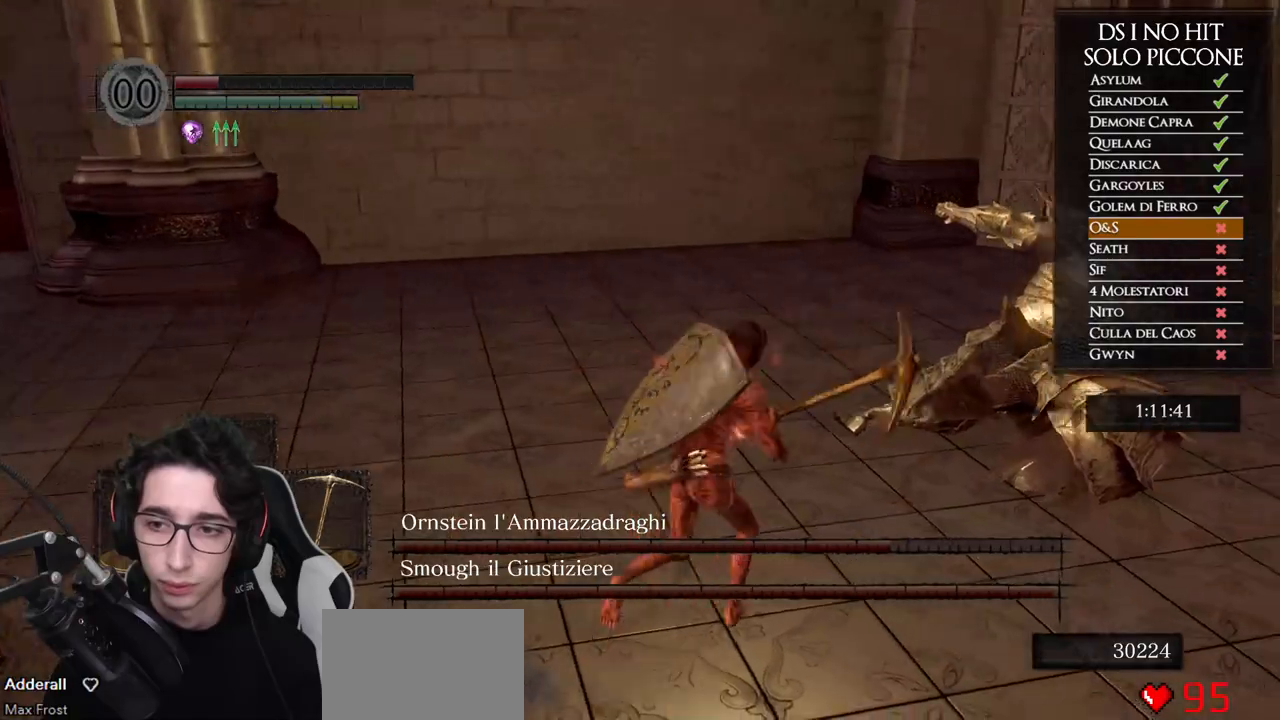
Gameplay with a controller (Xbox layout); each line is a JSON object with the inputs held at the frame after it. "events" lists button and stick changes between this image and that frame as [ms after this image, input, new state], when the widget could be followed in between. This document gives stick clicks only as held states, not as events.
{"buttons": [], "left_stick": "up-right", "right_stick": "center", "events": [[100, "left_stick", "up-right"], [183, "R1", "down"], [317, "R1", "up"], [350, "right_stick", "center"]]}
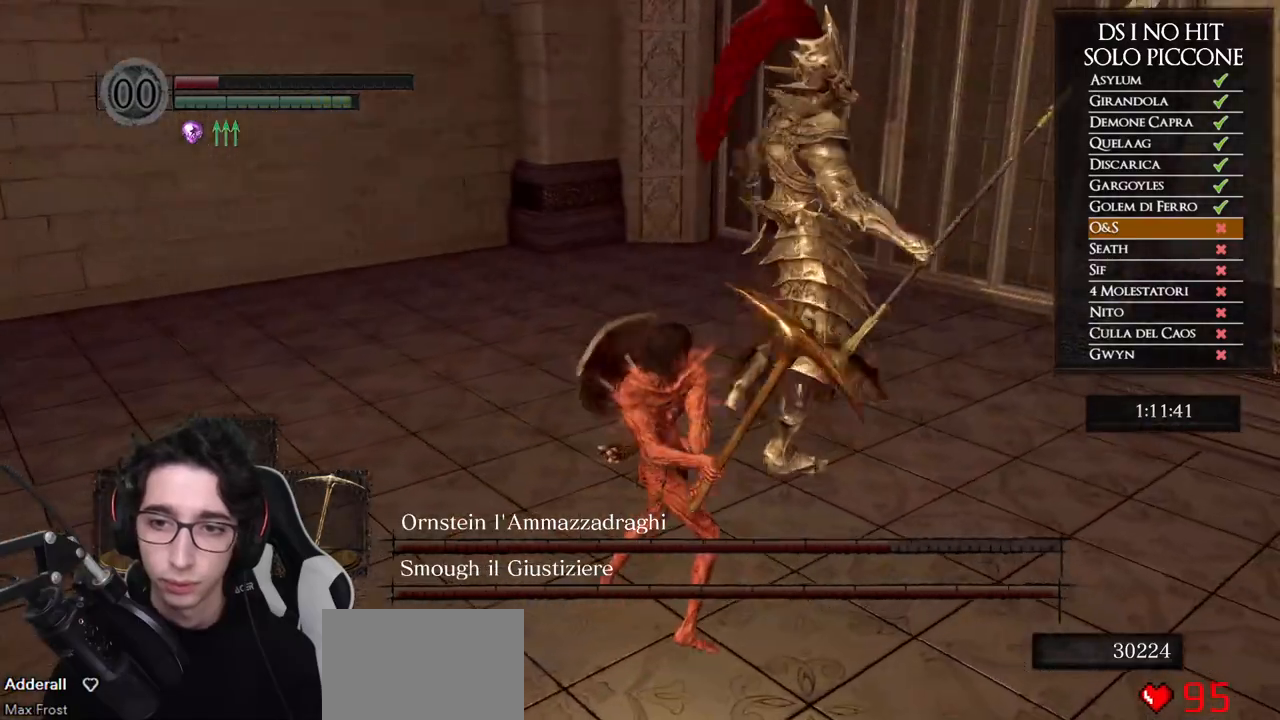
{"buttons": [], "left_stick": "up-right", "right_stick": "center", "events": [[283, "right_stick", "left"], [500, "right_stick", "center"]]}
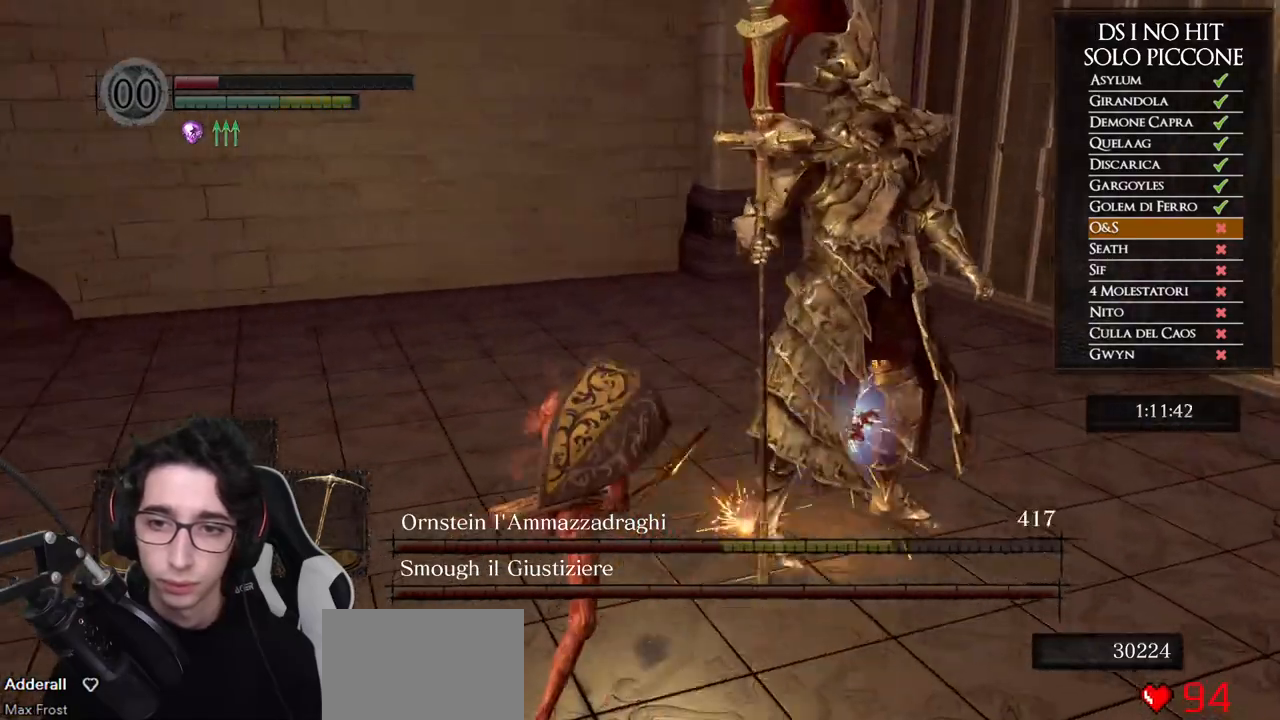
{"buttons": [], "left_stick": "down-right", "right_stick": "left", "events": [[33, "left_stick", "right"], [67, "B", "down"], [167, "B", "up"], [233, "B", "down"], [267, "B", "up"], [267, "left_stick", "down-right"], [383, "right_stick", "left"]]}
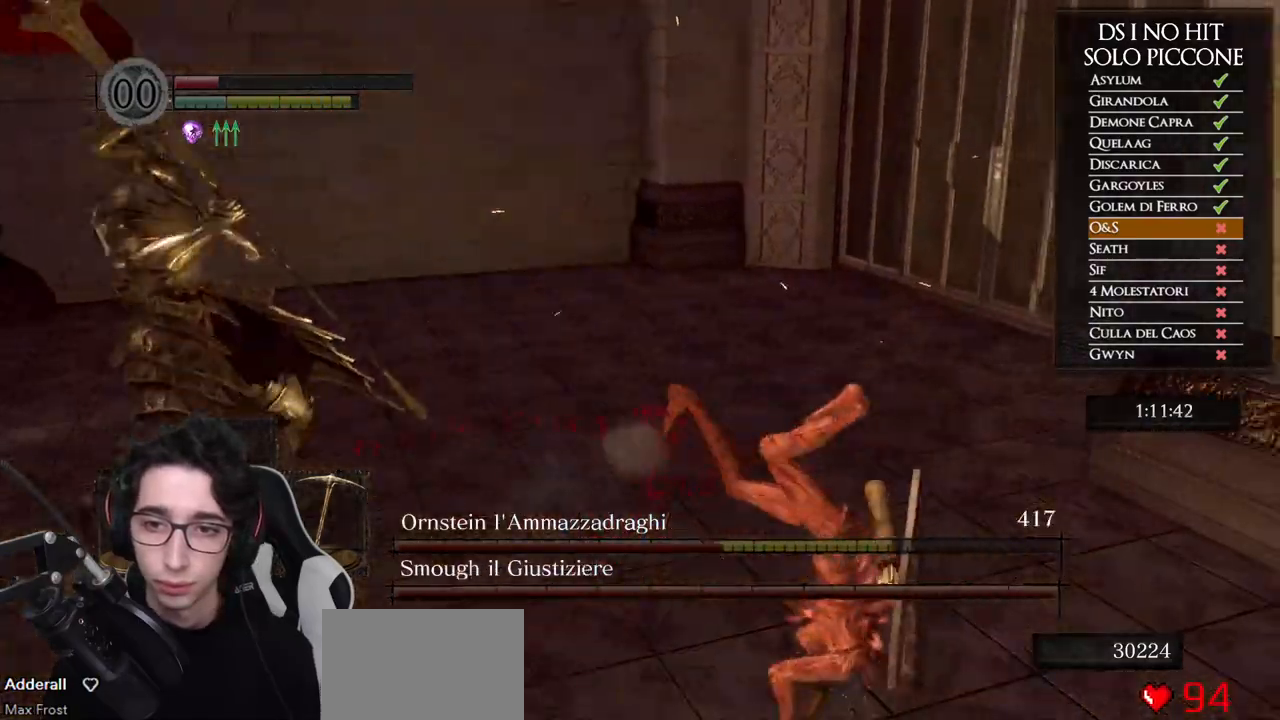
{"buttons": ["B"], "left_stick": "down", "right_stick": "center", "events": [[300, "right_stick", "center"], [367, "B", "down"], [433, "B", "up"], [450, "left_stick", "down"], [500, "B", "down"]]}
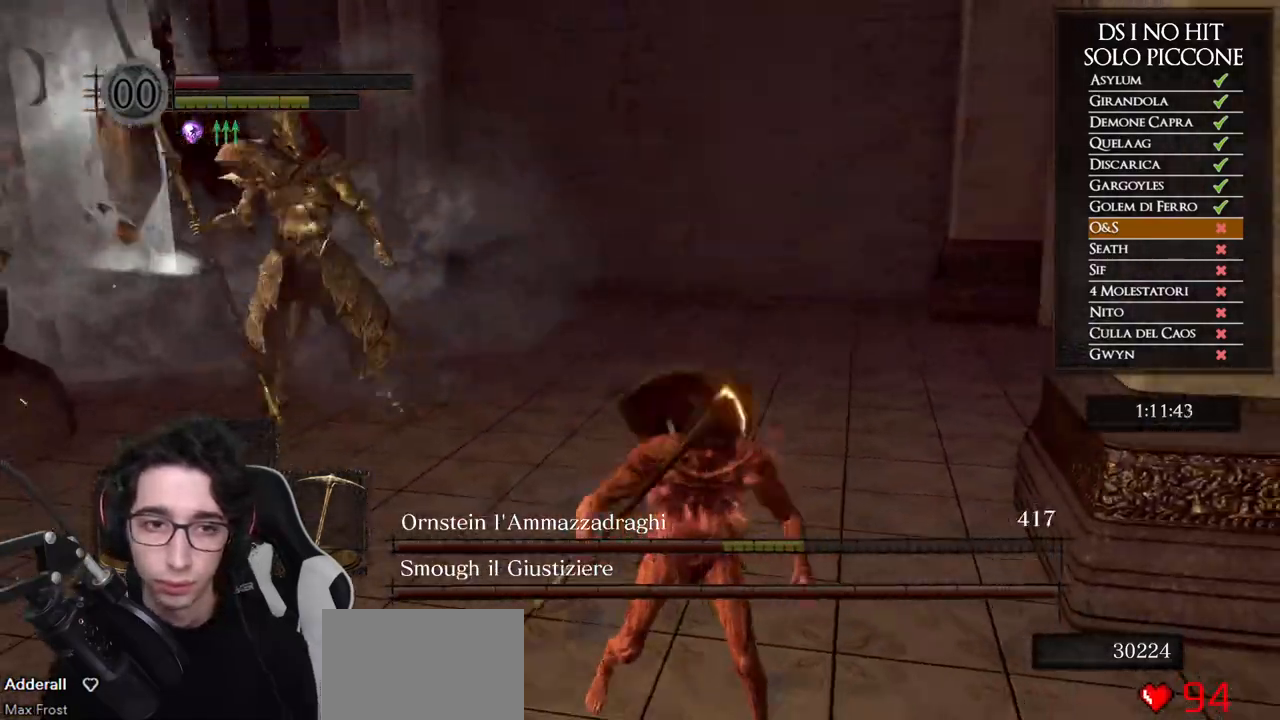
{"buttons": [], "left_stick": "left", "right_stick": "center", "events": [[67, "B", "up"], [183, "right_stick", "left"], [367, "left_stick", "left"], [467, "right_stick", "center"]]}
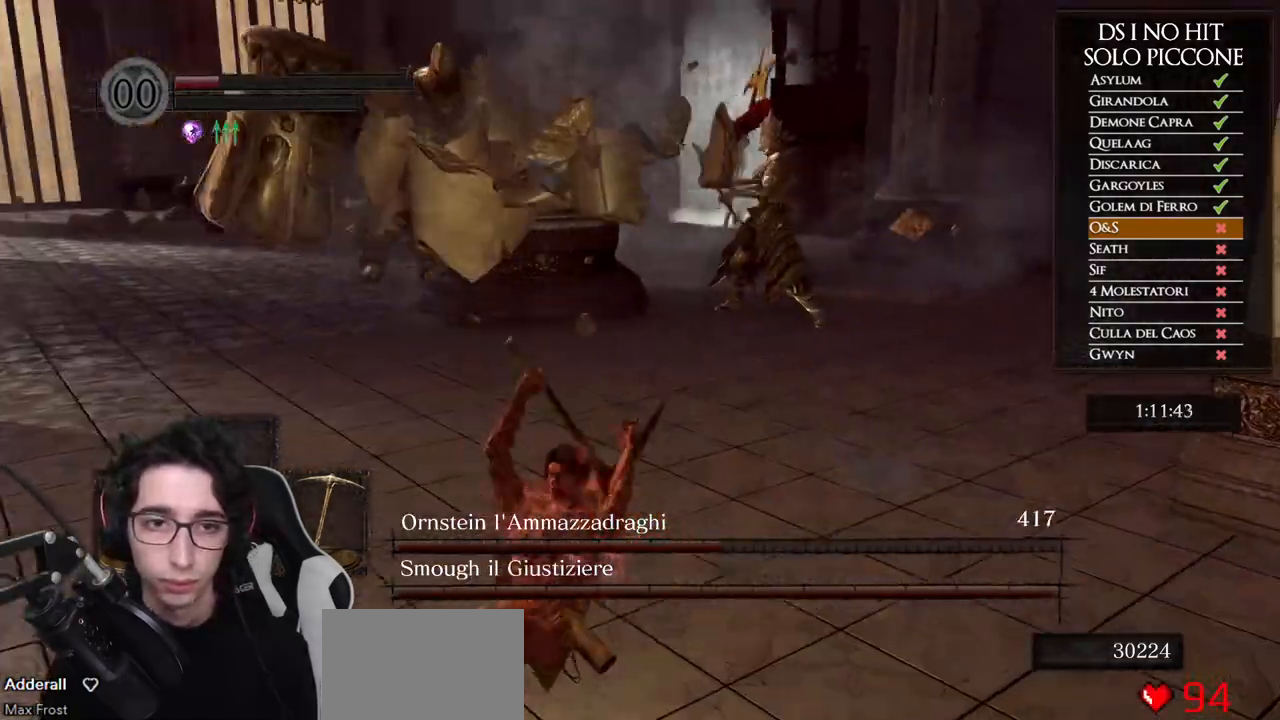
{"buttons": [], "left_stick": "down-left", "right_stick": "right", "events": [[133, "right_stick", "right"], [383, "right_stick", "center"], [400, "left_stick", "down-left"], [467, "right_stick", "right"]]}
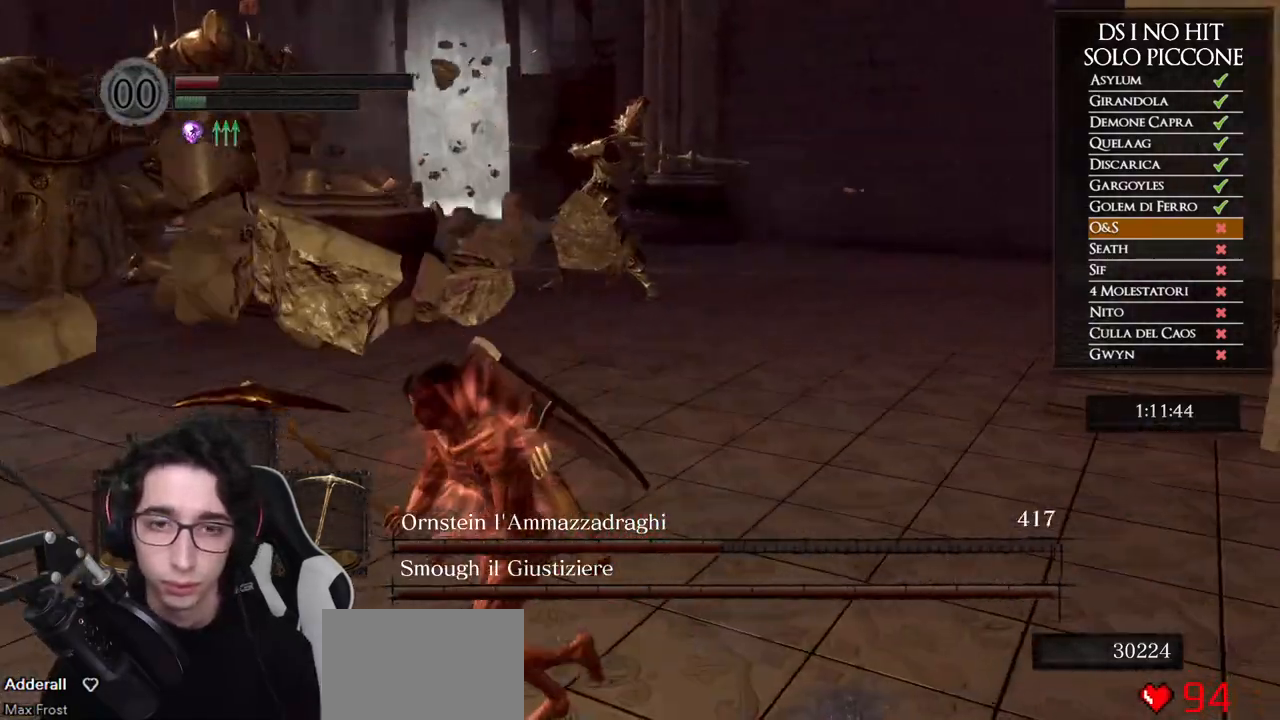
{"buttons": [], "left_stick": "down-left", "right_stick": "right"}